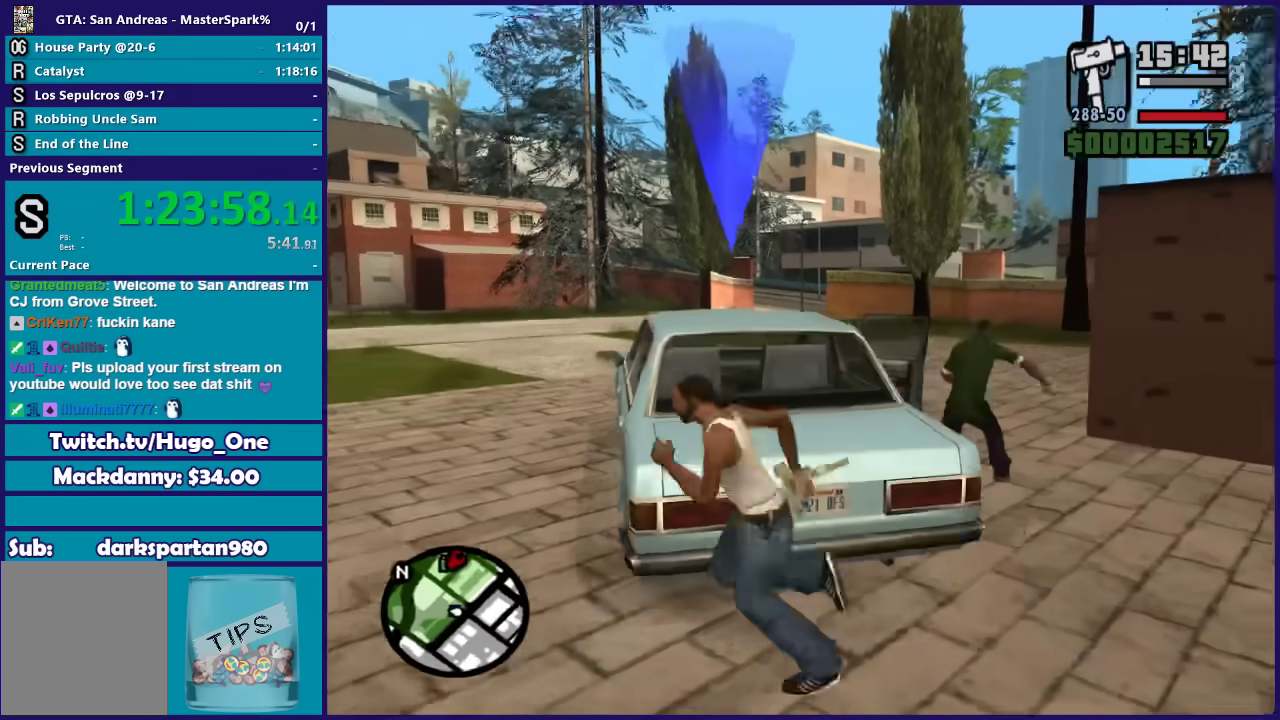
Gameplay with a controller (Xbox layout); each line is a JSON object with the inputs held at the frame after it. "events" lists button and stick changes between this image and that frame as [ms after this image, input, new state], when the widget could be followed in between.
{"buttons": ["Y"], "left_stick": "center", "right_stick": "center", "events": [[100, "A", "down"], [200, "A", "up"], [200, "left_stick", "up"], [300, "Y", "down"], [300, "left_stick", "up-right"], [434, "Y", "up"], [467, "left_stick", "center"], [501, "Y", "down"]]}
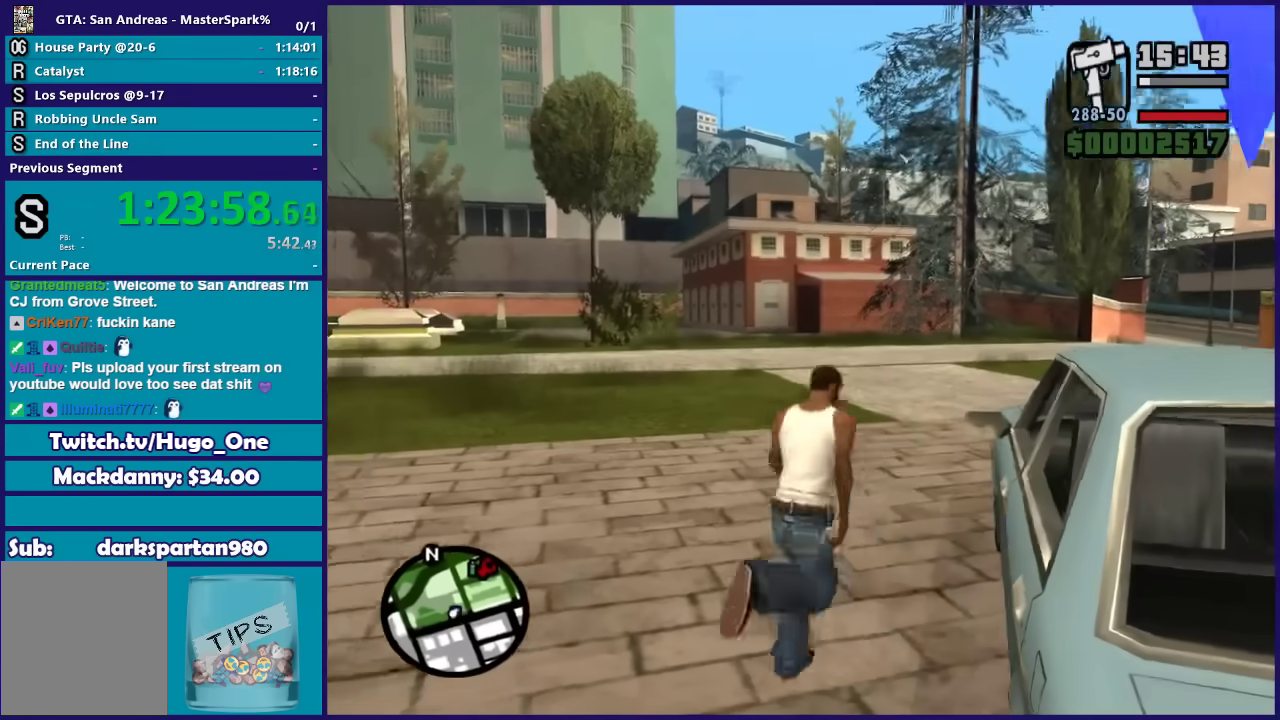
{"buttons": ["Y"], "left_stick": "center", "right_stick": "center", "events": [[133, "Y", "up"], [200, "Y", "down"], [333, "Y", "up"], [400, "Y", "down"]]}
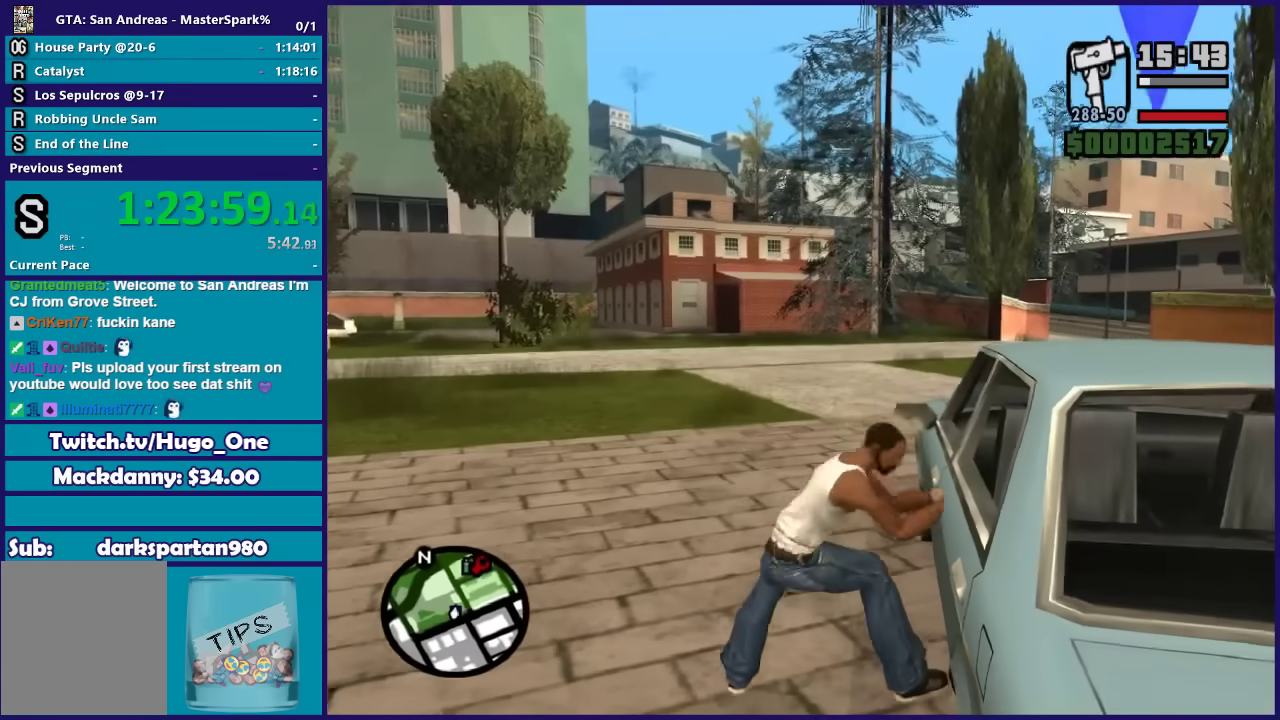
{"buttons": [], "left_stick": "center", "right_stick": "center", "events": [[33, "Y", "up"], [100, "Y", "down"], [234, "Y", "up"], [334, "Y", "down"], [467, "Y", "up"]]}
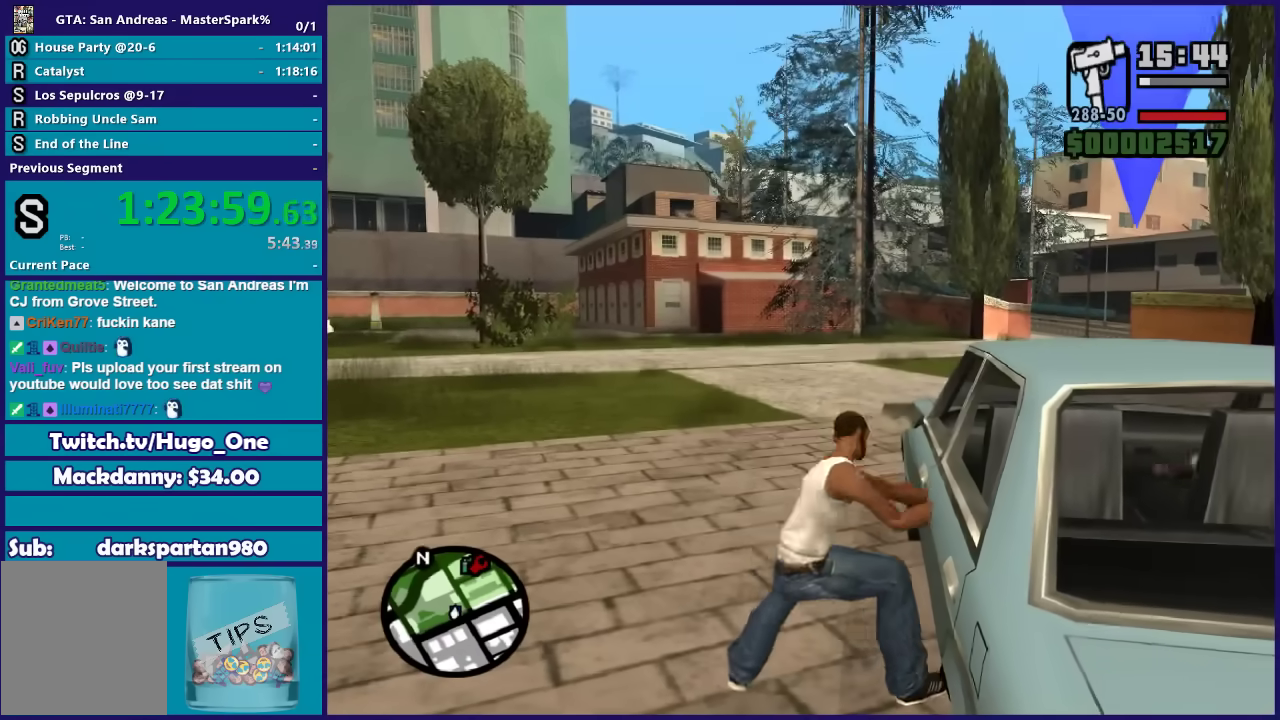
{"buttons": [], "left_stick": "center", "right_stick": "center", "events": [[166, "Y", "down"], [300, "Y", "up"], [367, "Y", "down"], [500, "Y", "up"]]}
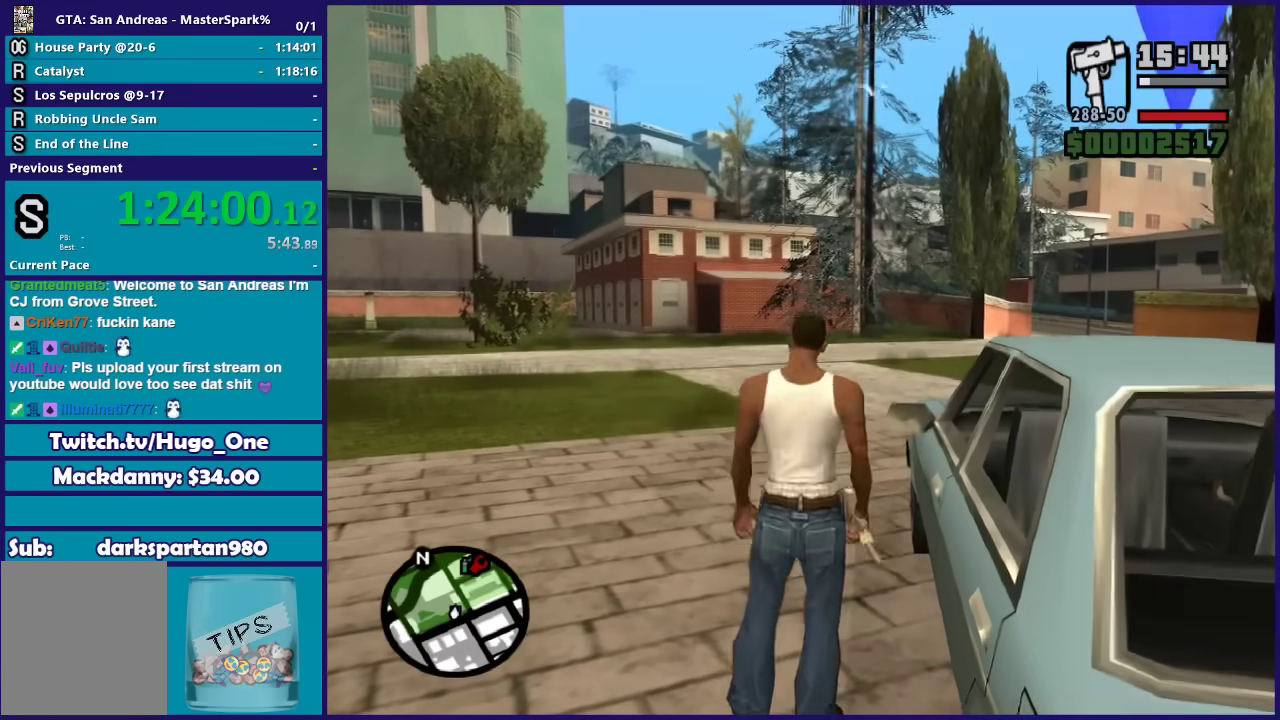
{"buttons": ["Y"], "left_stick": "center", "right_stick": "center", "events": [[67, "Y", "down"], [200, "Y", "up"], [267, "Y", "down"], [401, "Y", "up"], [467, "Y", "down"]]}
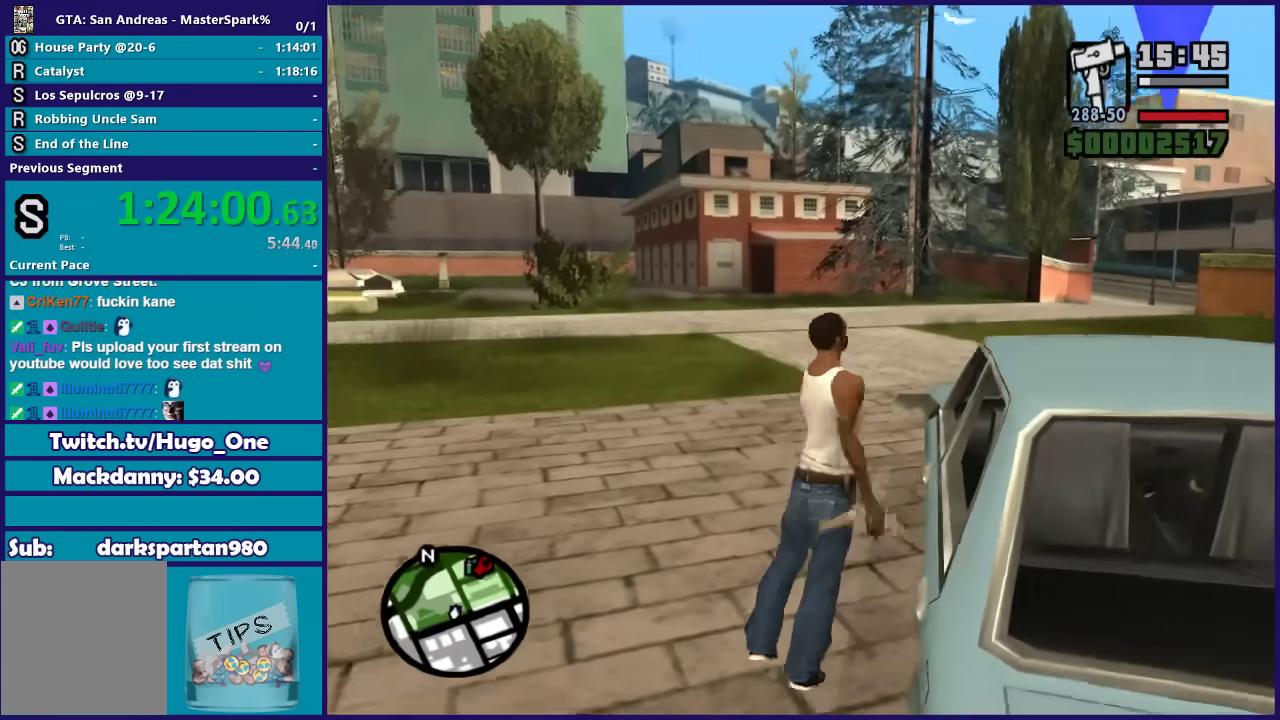
{"buttons": [], "left_stick": "center", "right_stick": "center", "events": [[233, "Y", "up"], [300, "Y", "down"], [467, "Y", "up"]]}
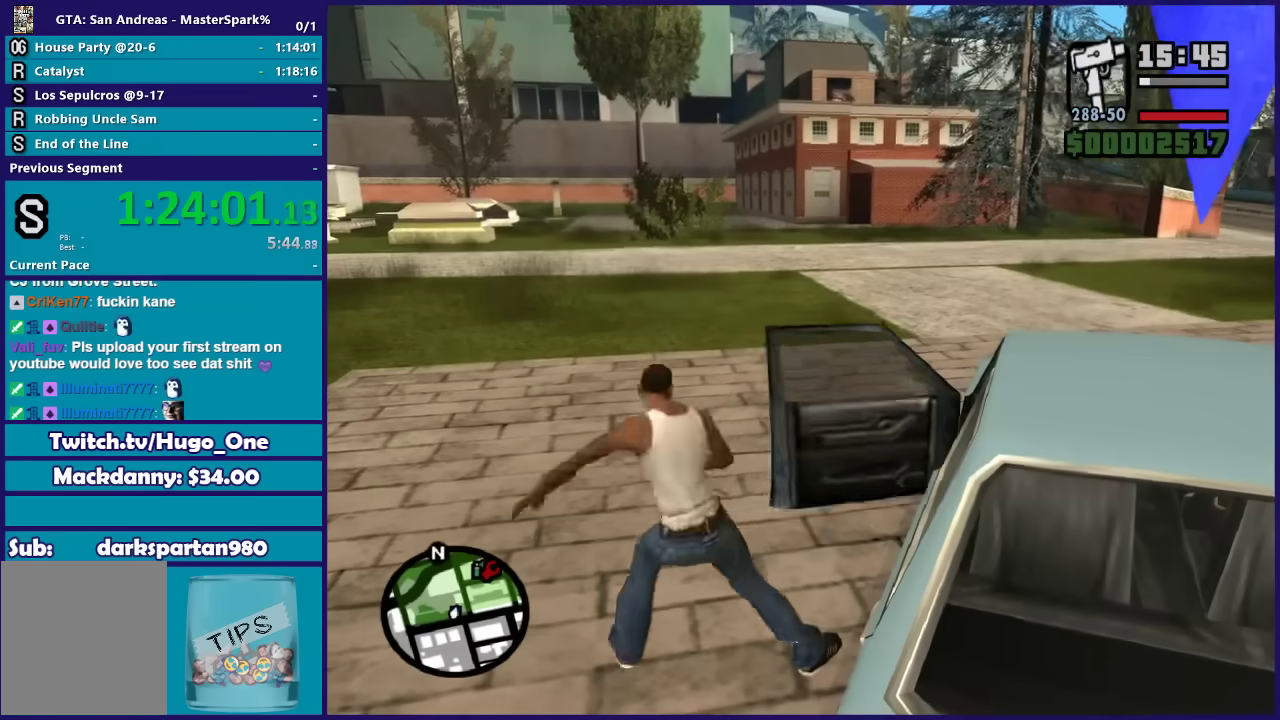
{"buttons": [], "left_stick": "center", "right_stick": "center", "events": []}
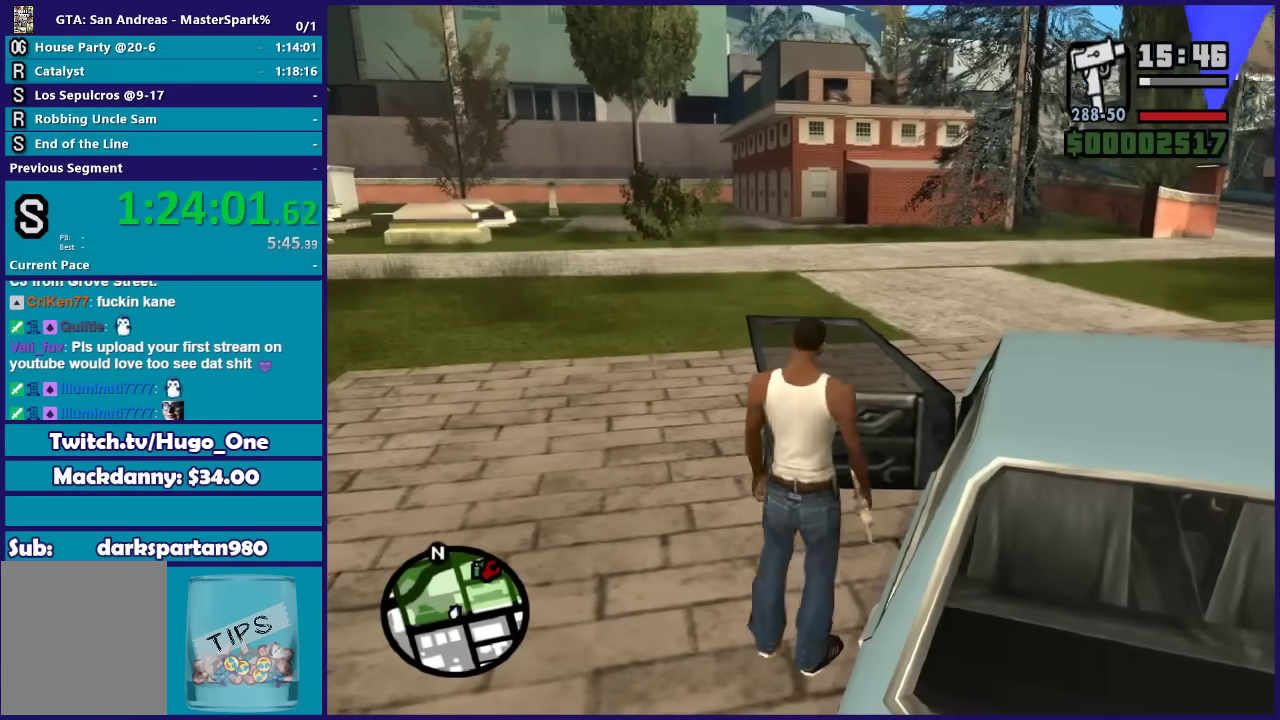
{"buttons": ["R2"], "left_stick": "center", "right_stick": "center", "events": [[400, "R2", "down"]]}
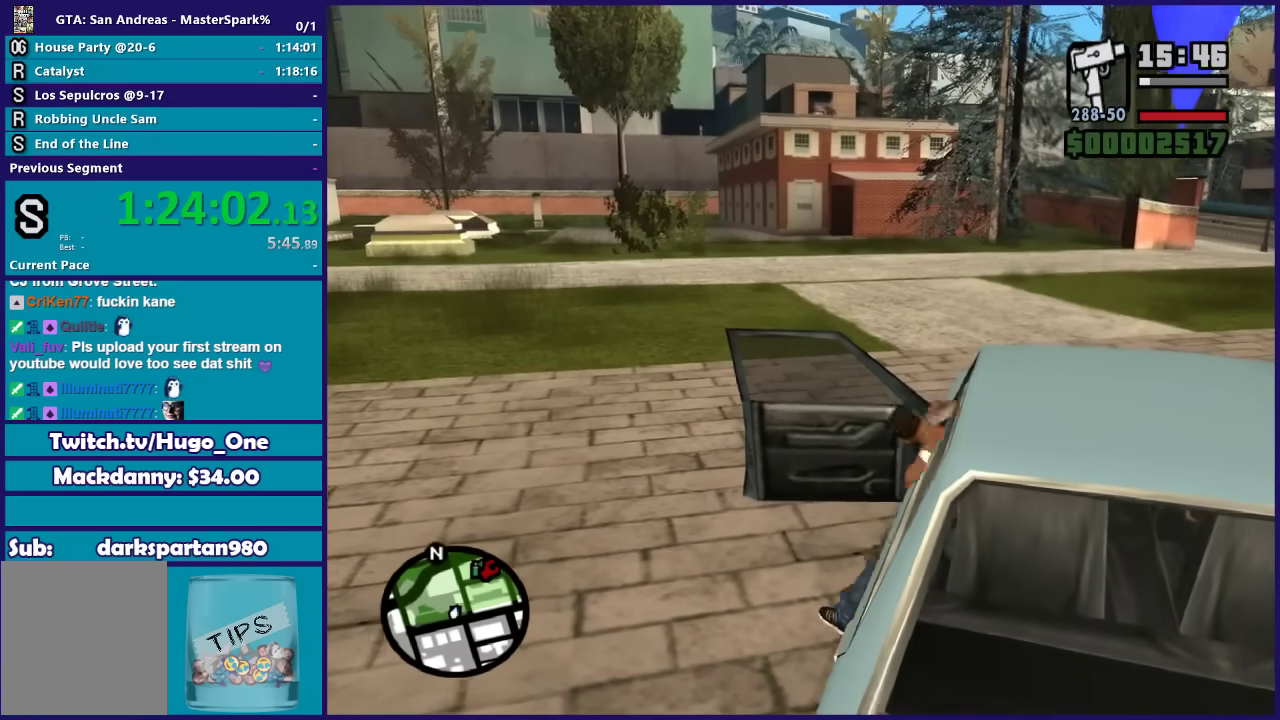
{"buttons": ["R2"], "left_stick": "center", "right_stick": "center", "events": []}
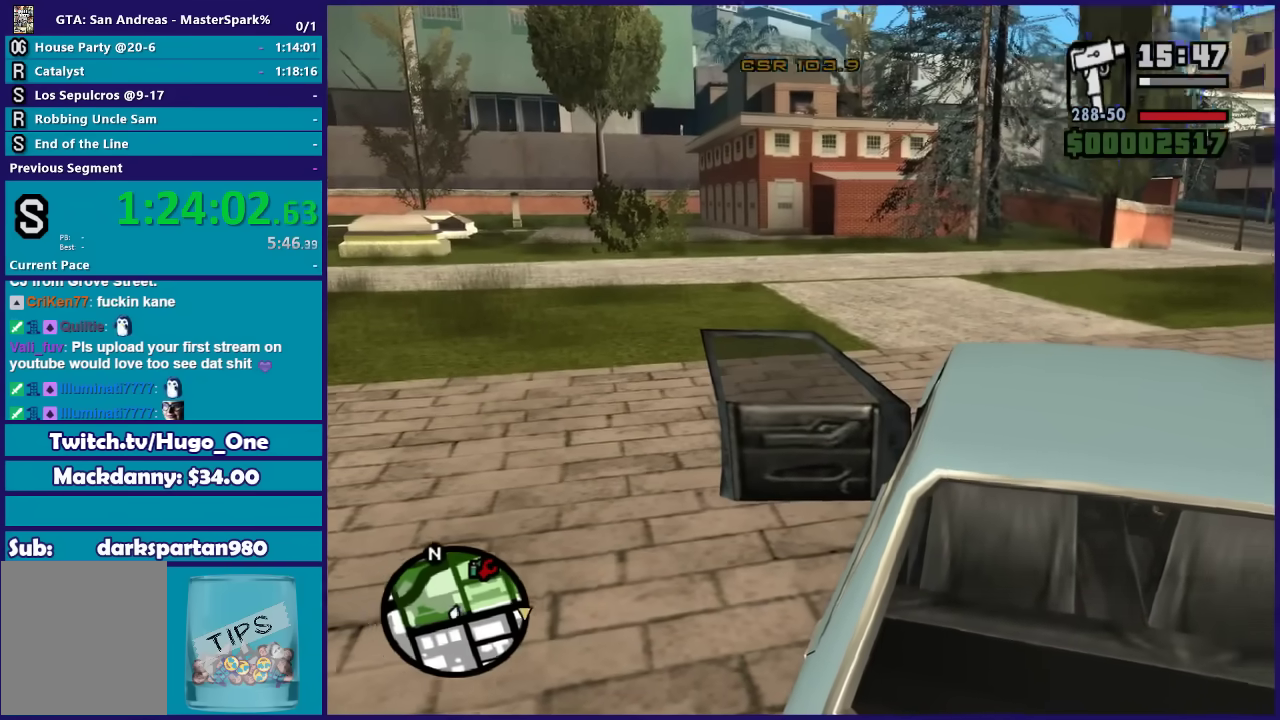
{"buttons": ["R2"], "left_stick": "center", "right_stick": "down", "events": [[367, "right_stick", "down-right"], [433, "right_stick", "down"]]}
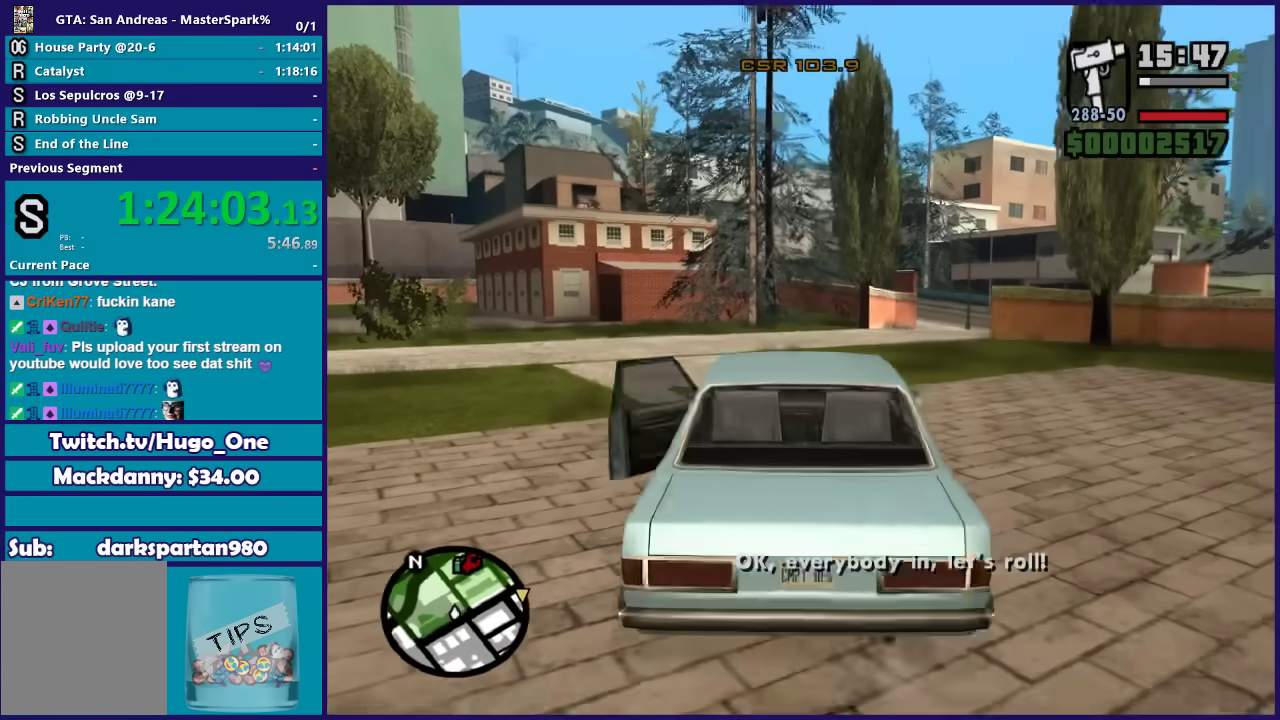
{"buttons": ["R2"], "left_stick": "right", "right_stick": "down", "events": [[334, "left_stick", "right"]]}
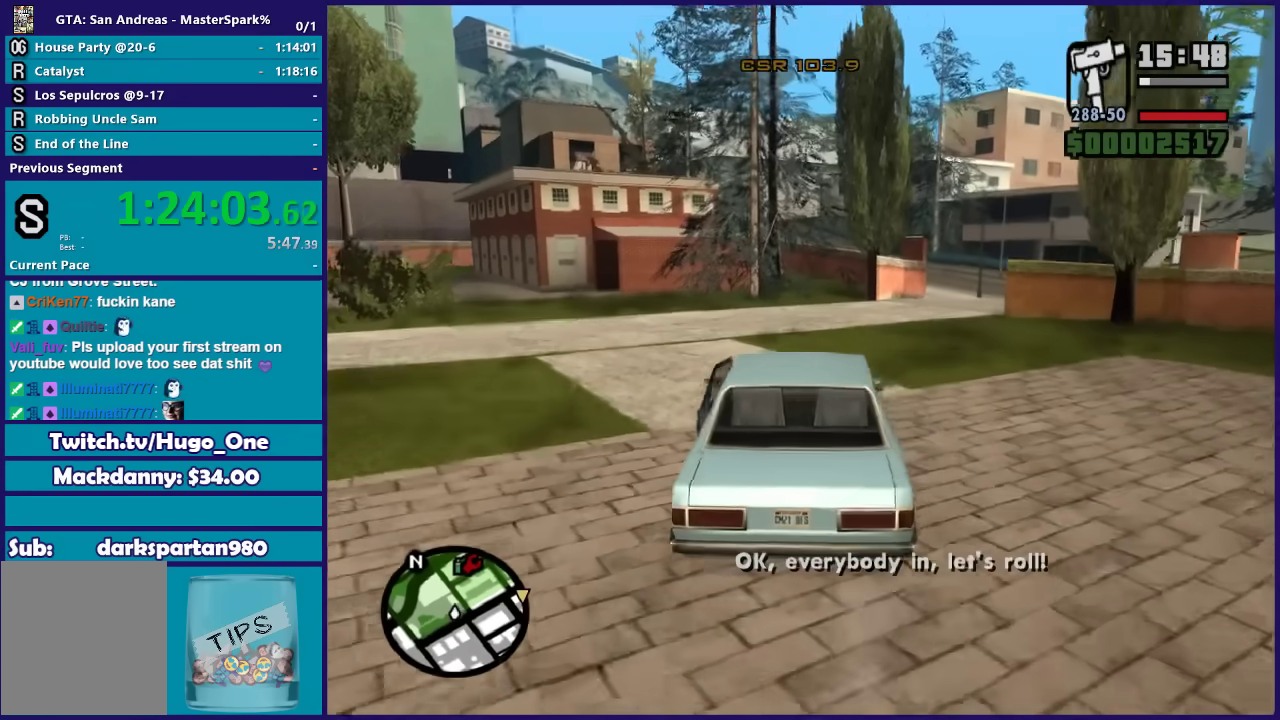
{"buttons": ["R2"], "left_stick": "center", "right_stick": "down", "events": [[66, "left_stick", "center"], [267, "left_stick", "right"], [433, "left_stick", "center"]]}
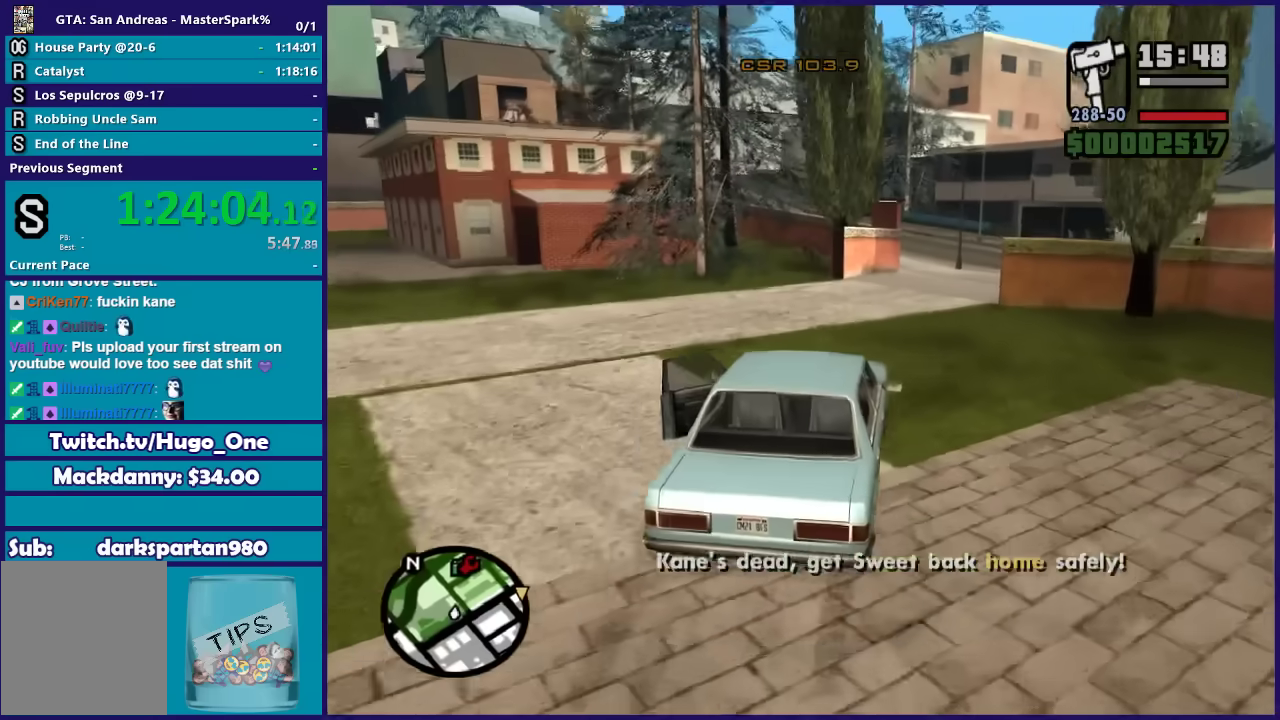
{"buttons": ["R2"], "left_stick": "center", "right_stick": "down-right"}
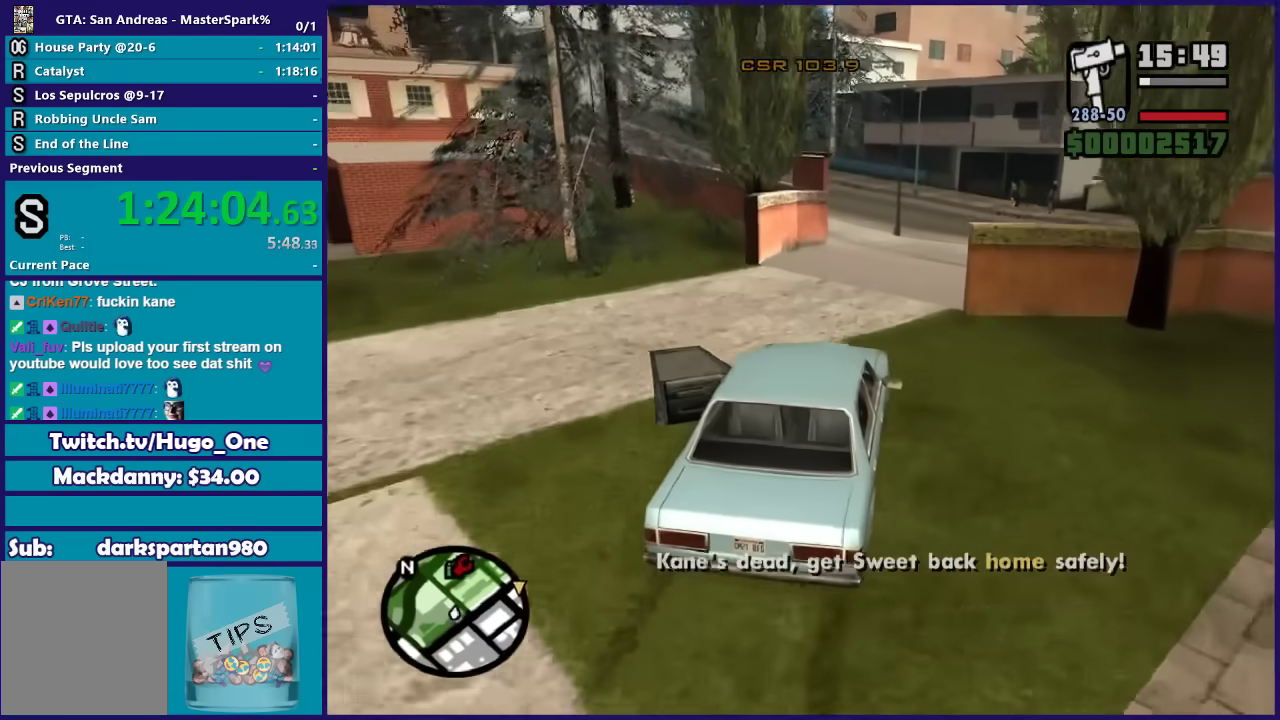
{"buttons": ["R2"], "left_stick": "center", "right_stick": "down"}
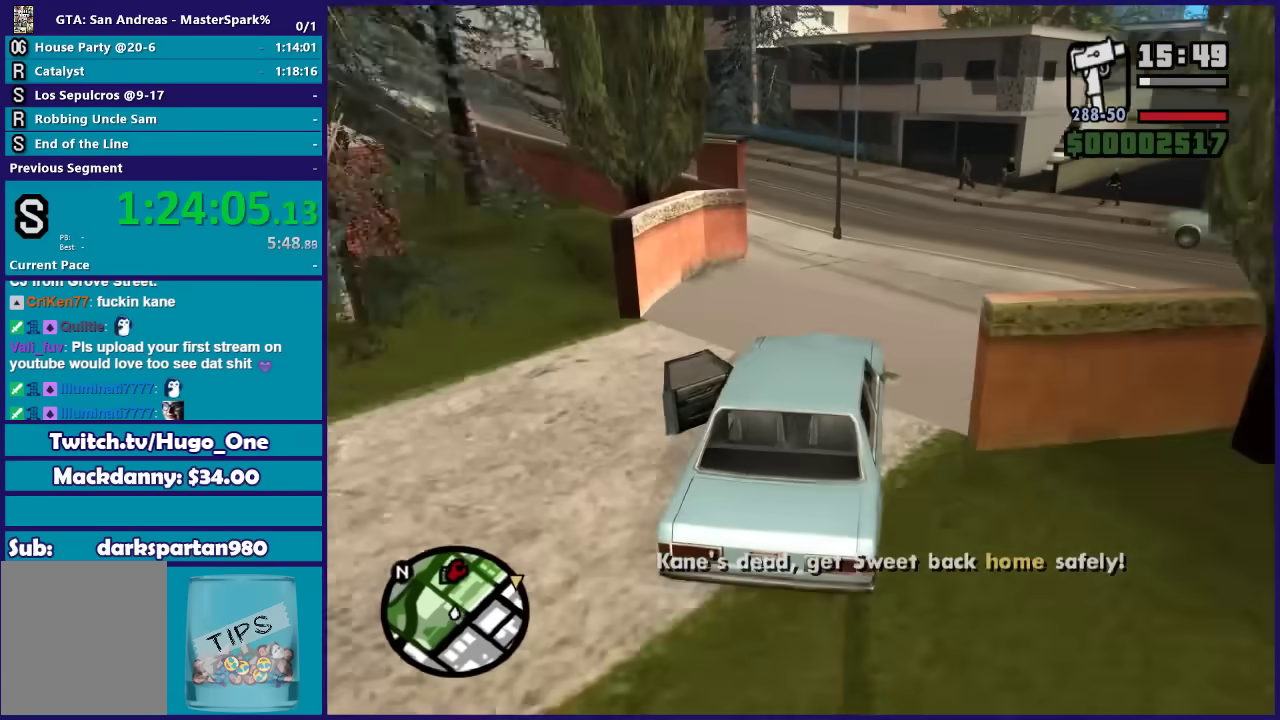
{"buttons": [], "left_stick": "down-left", "right_stick": "down-left", "events": [[234, "left_stick", "down-left"], [367, "R2", "up"], [367, "right_stick", "down-left"]]}
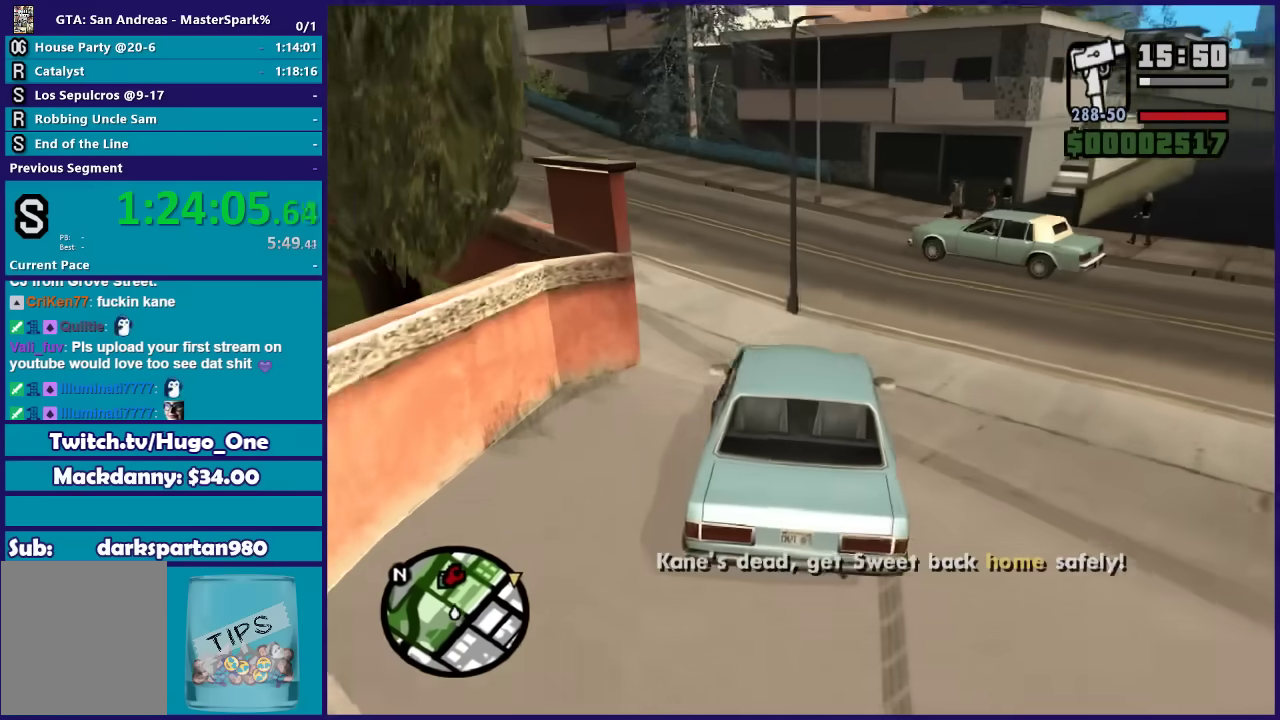
{"buttons": ["R2"], "left_stick": "right", "right_stick": "down-left", "events": [[400, "left_stick", "center"], [467, "R2", "down"], [467, "left_stick", "right"]]}
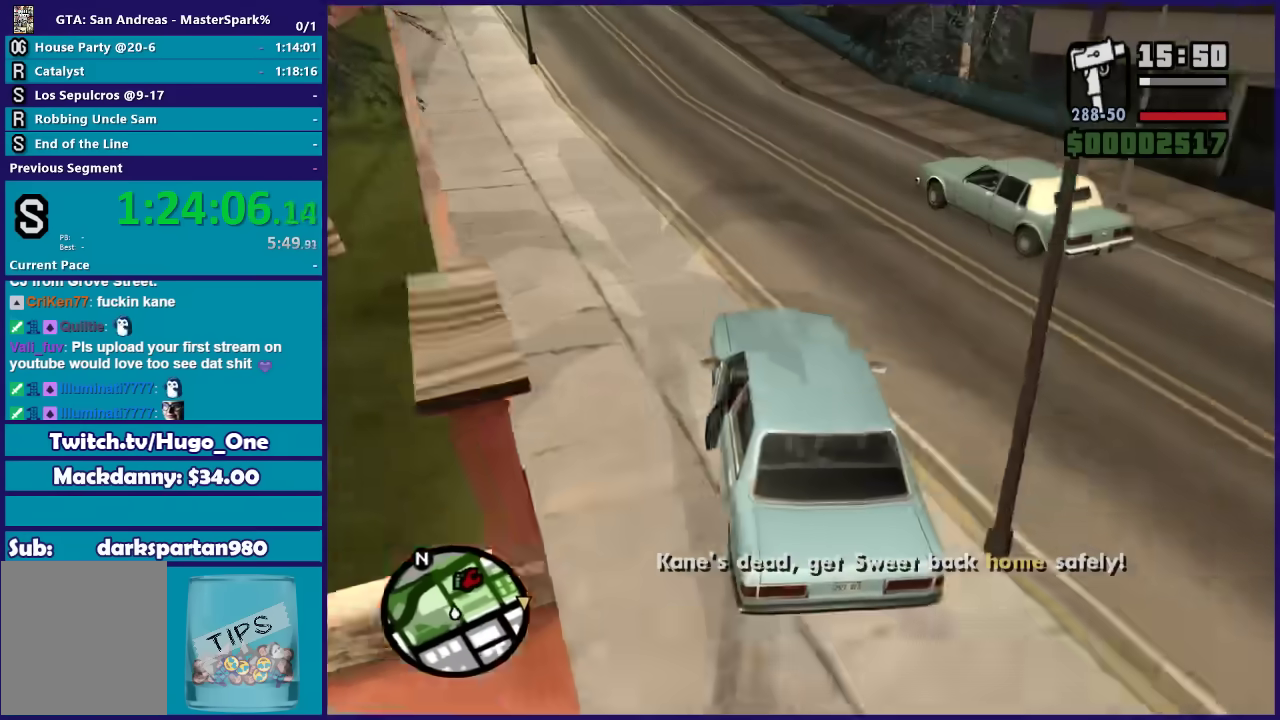
{"buttons": ["R2"], "left_stick": "center", "right_stick": "down-left", "events": [[134, "left_stick", "center"], [267, "left_stick", "left"], [434, "left_stick", "center"]]}
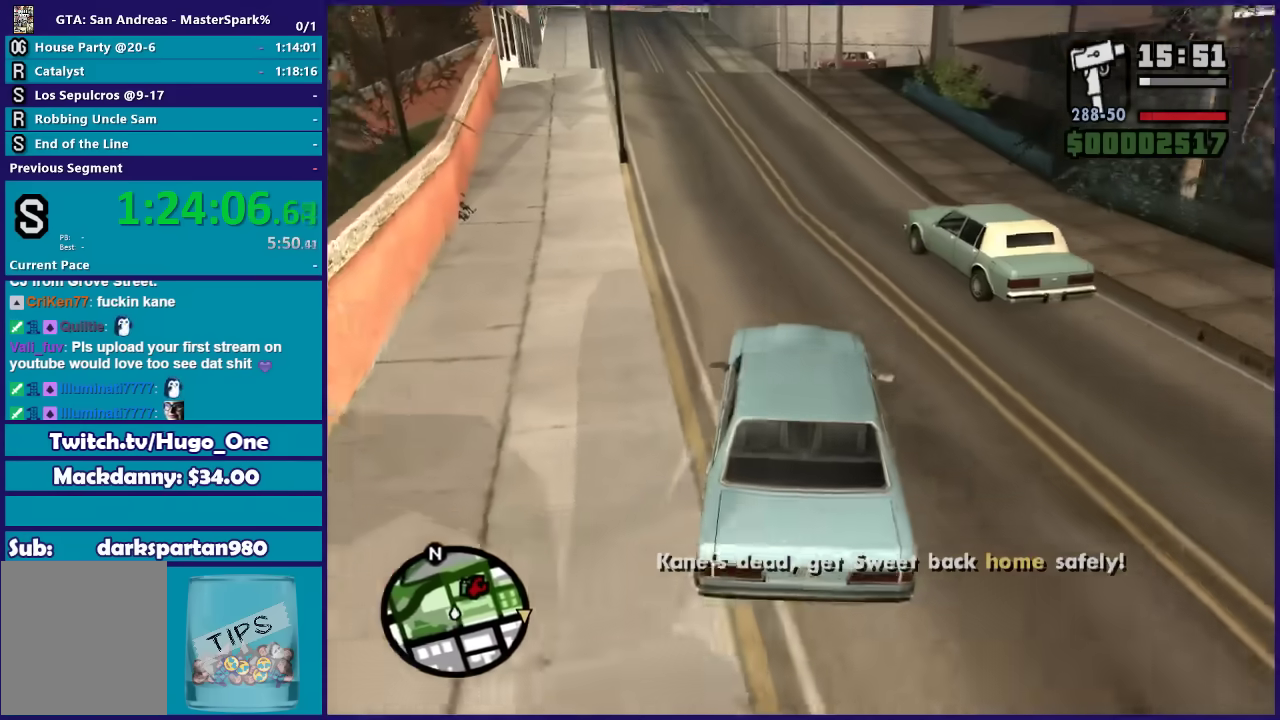
{"buttons": ["R2"], "left_stick": "center", "right_stick": "center", "events": [[166, "left_stick", "left"], [333, "left_stick", "center"], [467, "right_stick", "center"]]}
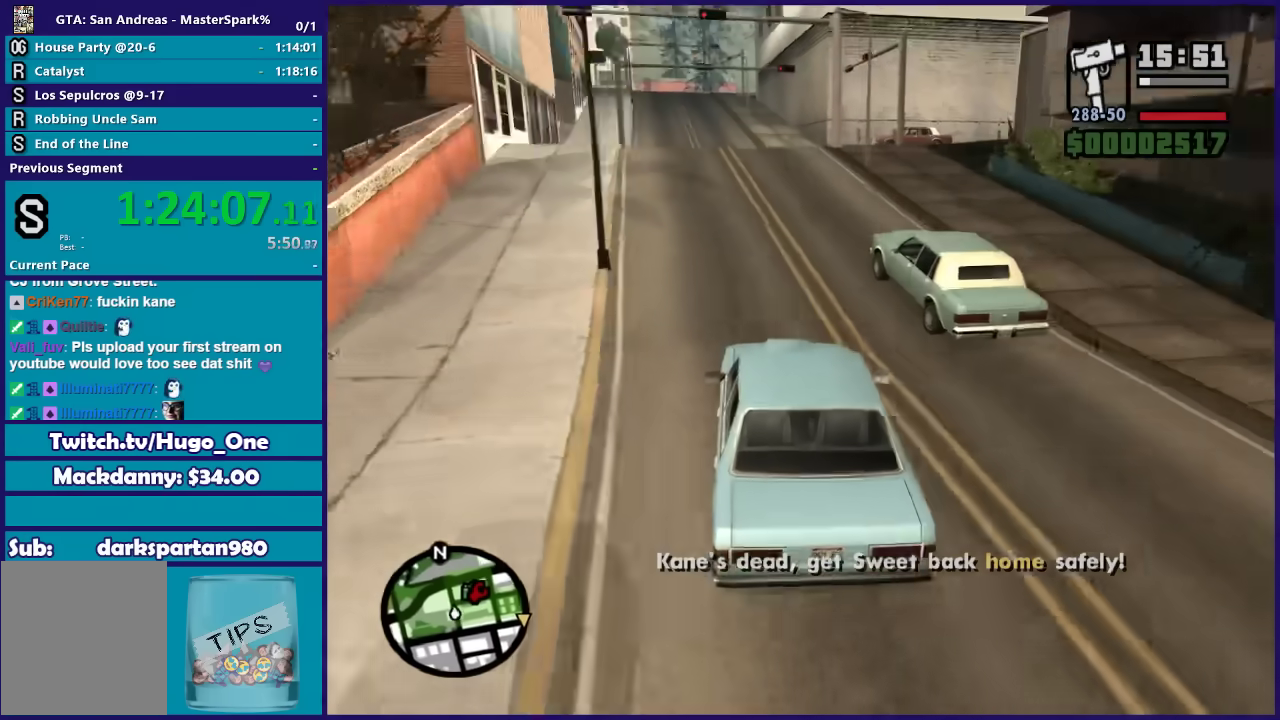
{"buttons": ["R2"], "left_stick": "center", "right_stick": "center", "events": [[34, "left_stick", "left"], [167, "left_stick", "center"]]}
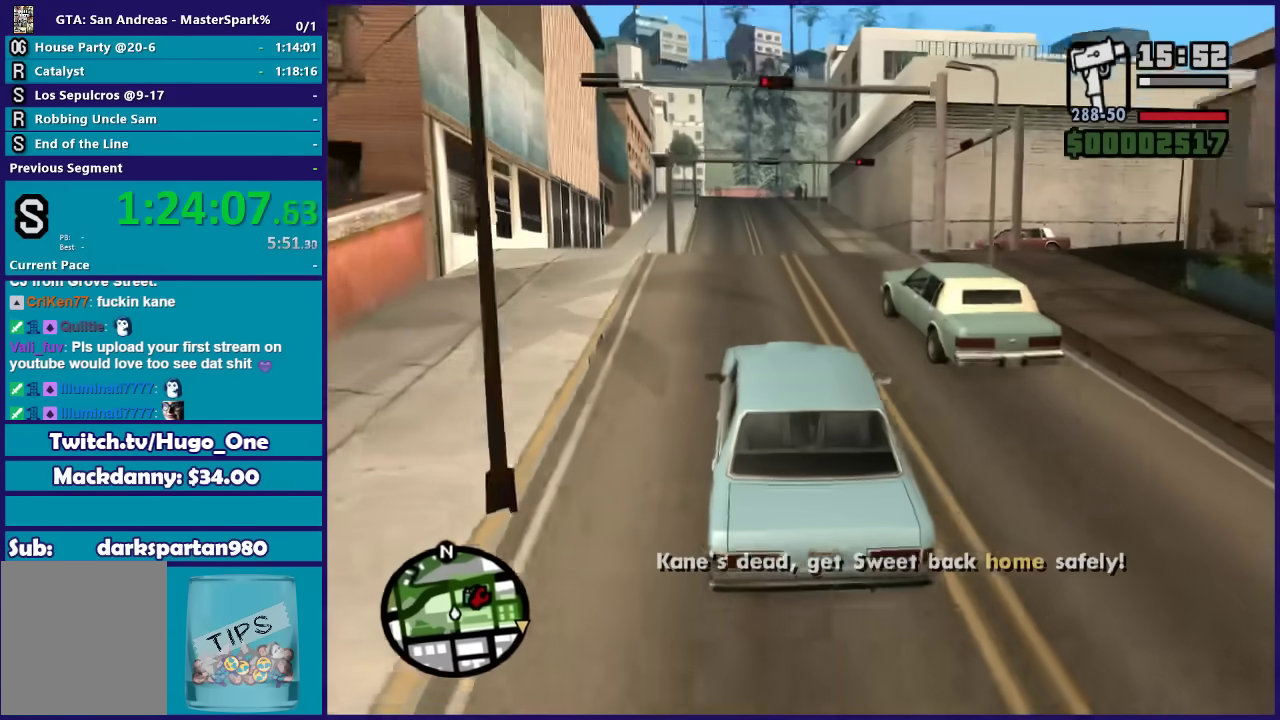
{"buttons": ["R2"], "left_stick": "center", "right_stick": "down", "events": [[233, "right_stick", "down"]]}
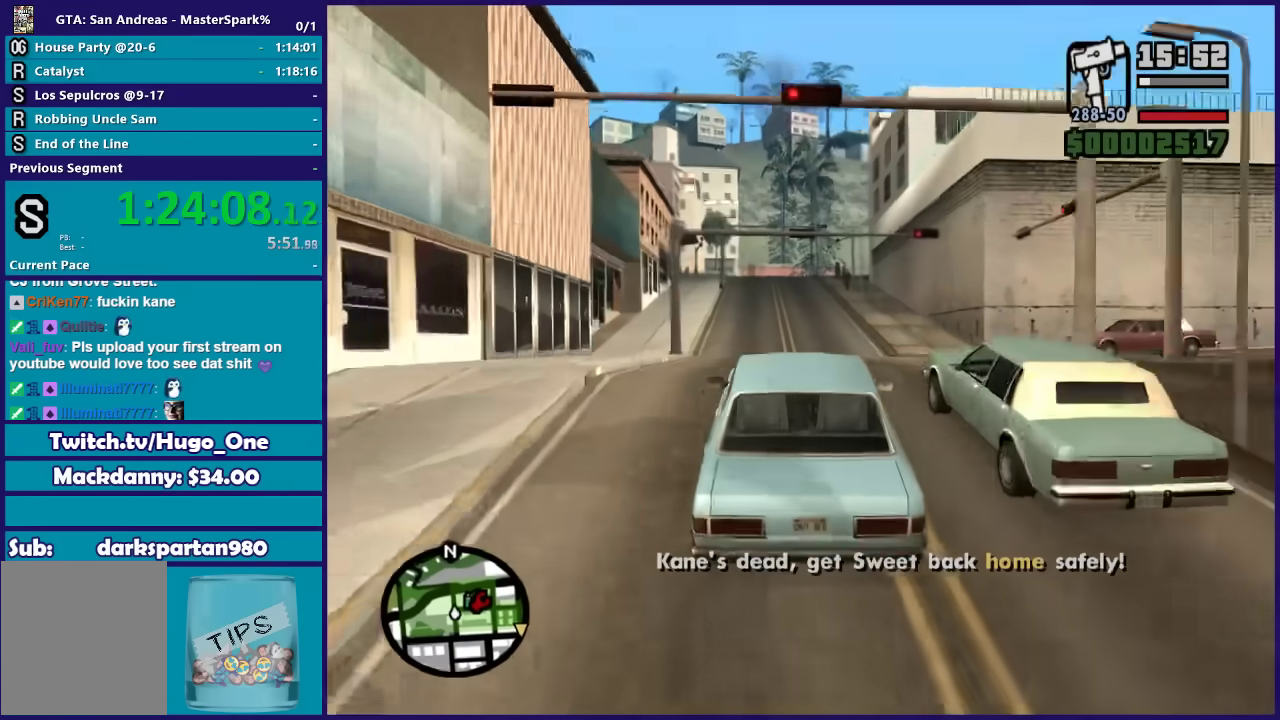
{"buttons": ["R2"], "left_stick": "center", "right_stick": "down"}
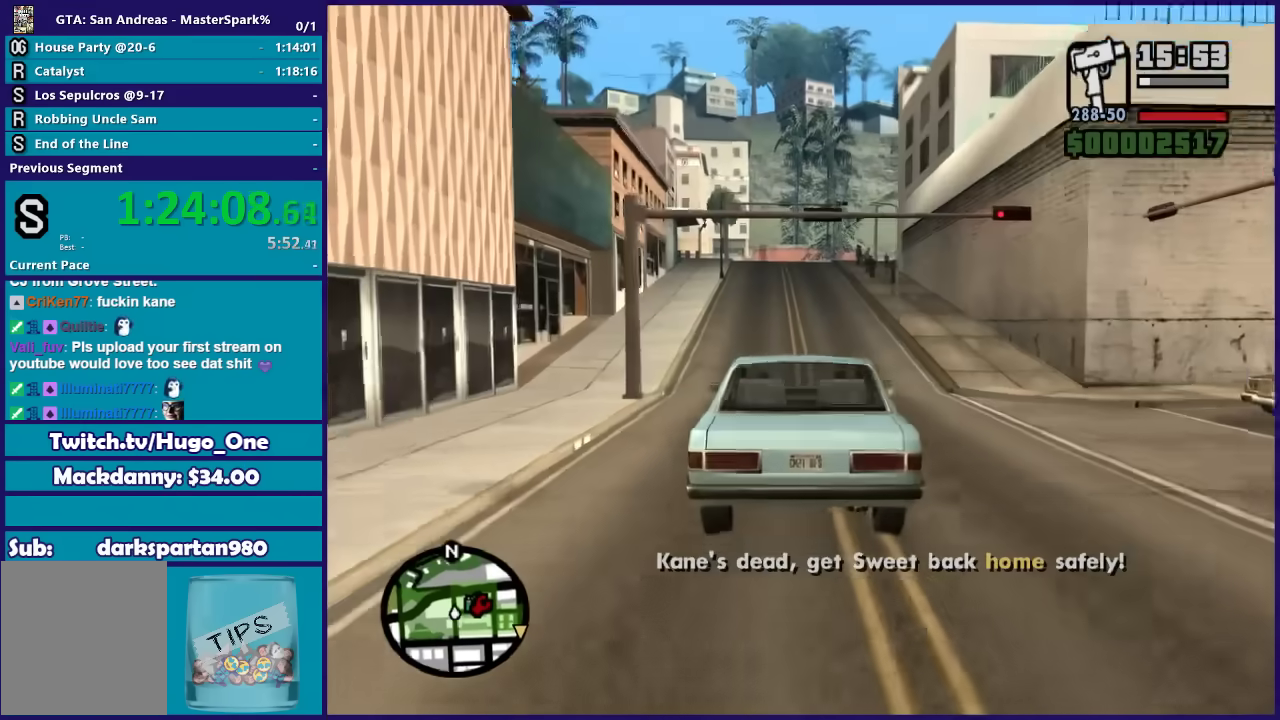
{"buttons": ["R2"], "left_stick": "center", "right_stick": "down", "events": [[300, "left_stick", "left"], [467, "left_stick", "center"]]}
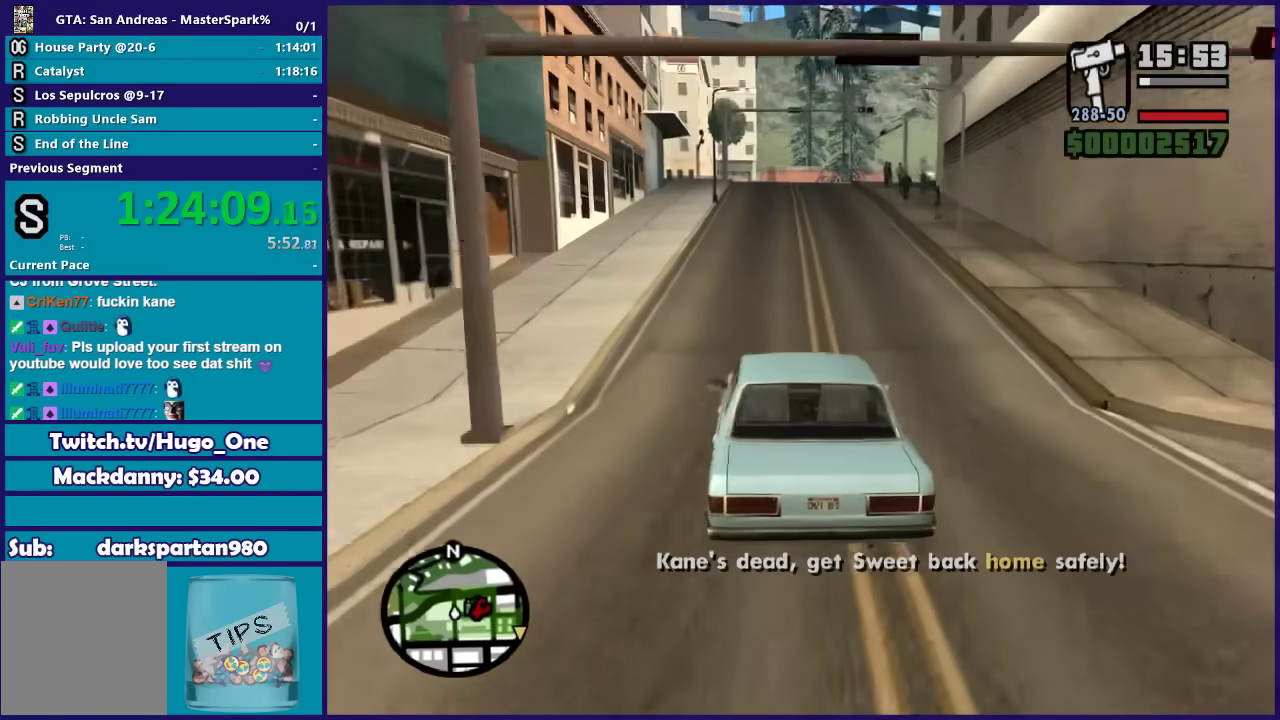
{"buttons": ["R2"], "left_stick": "center", "right_stick": "down", "events": [[334, "left_stick", "right"], [501, "left_stick", "center"]]}
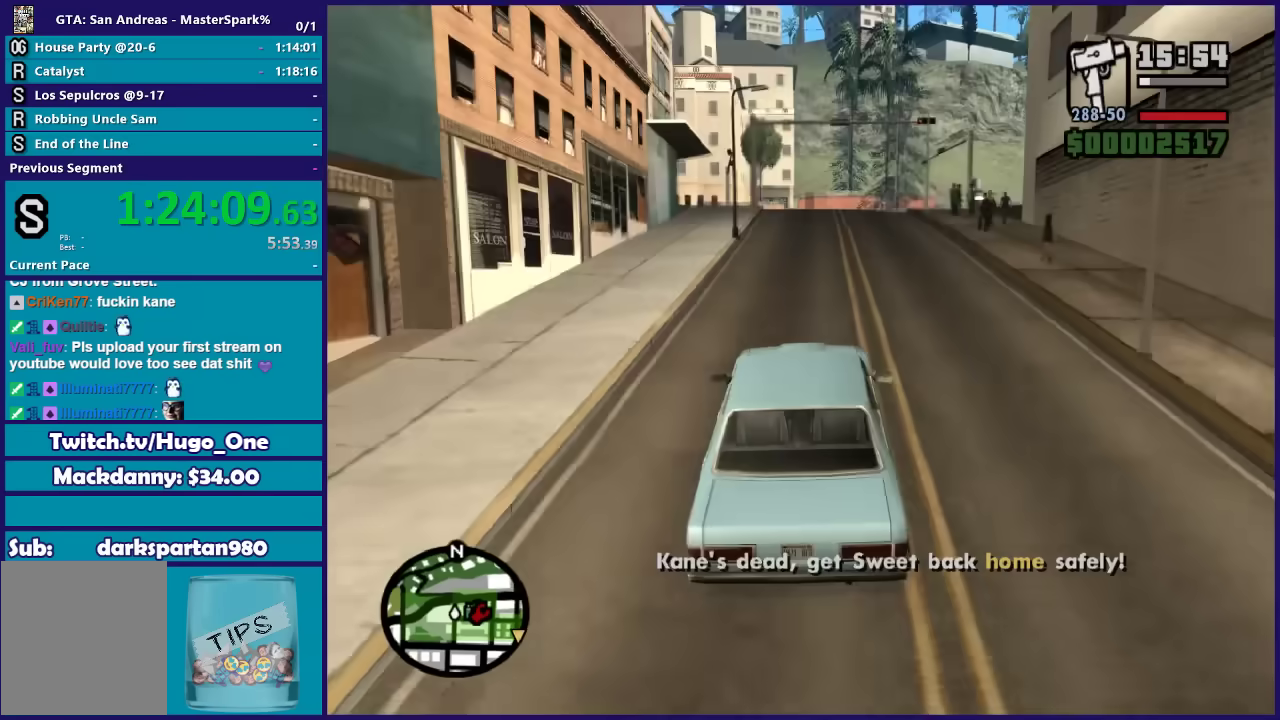
{"buttons": ["R2"], "left_stick": "center", "right_stick": "down-right", "events": [[300, "right_stick", "down-right"]]}
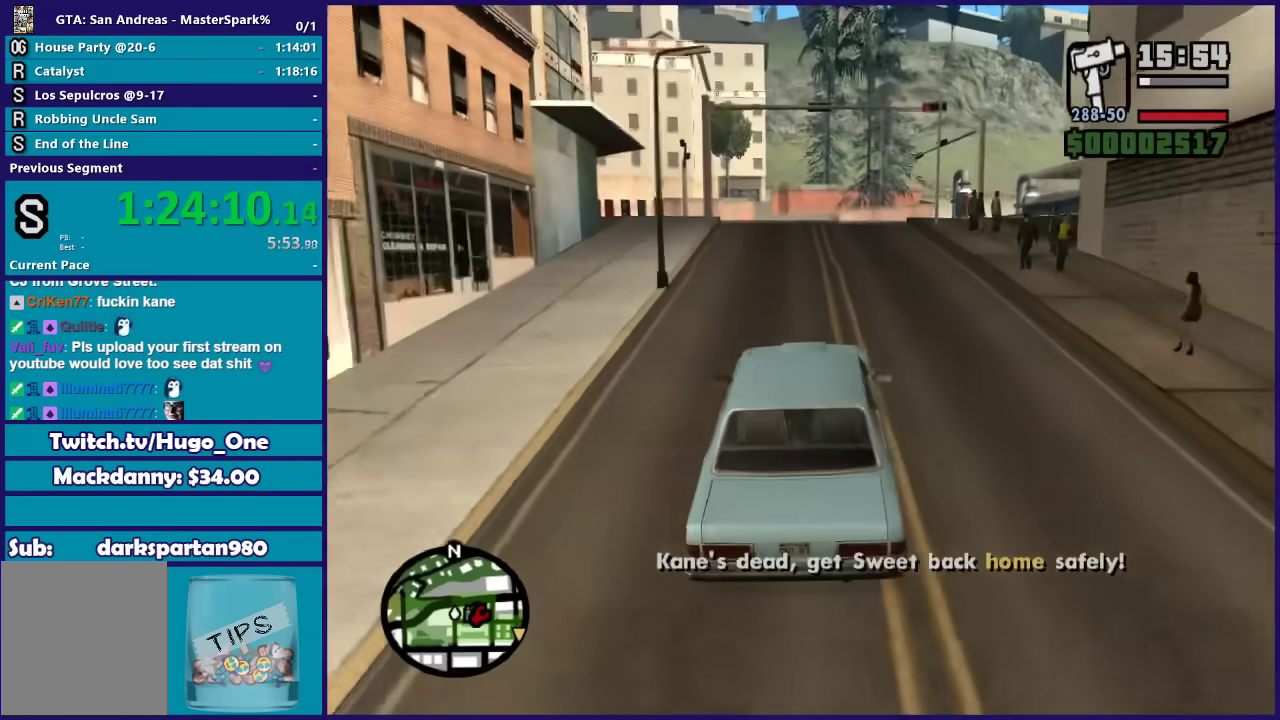
{"buttons": ["R2"], "left_stick": "right", "right_stick": "down-right", "events": [[434, "left_stick", "right"]]}
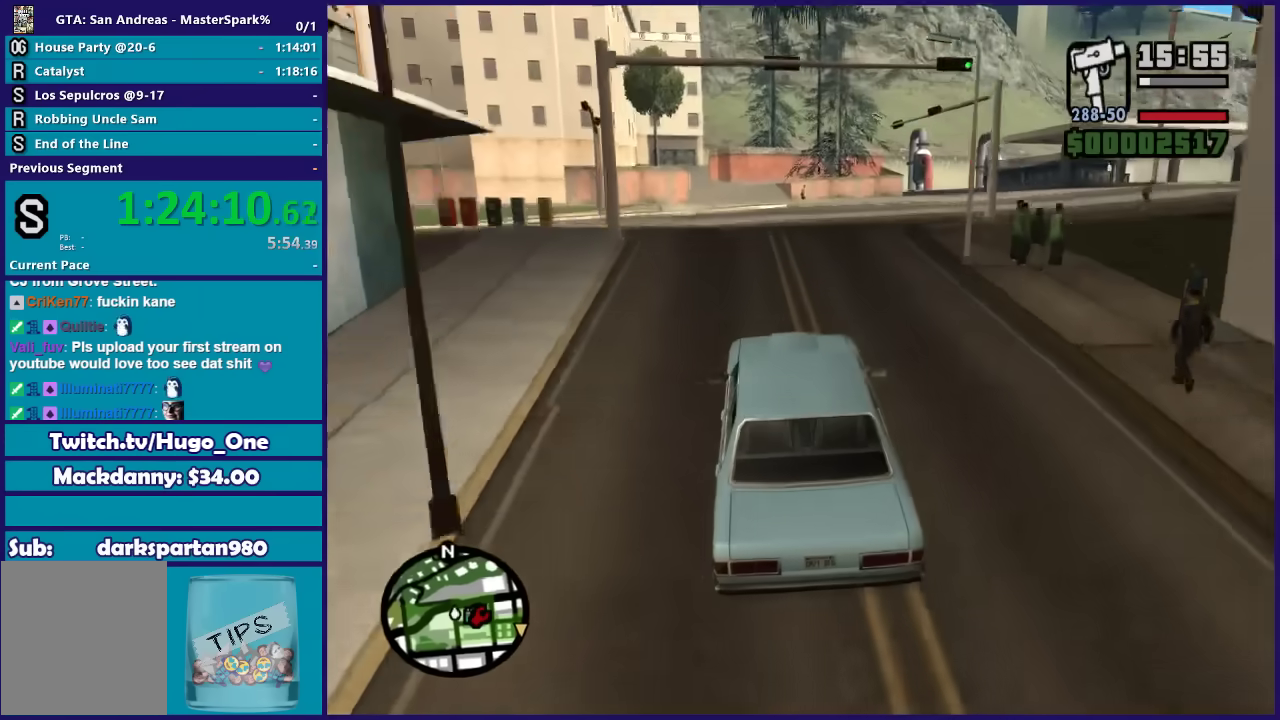
{"buttons": ["R2"], "left_stick": "right", "right_stick": "down-right", "events": []}
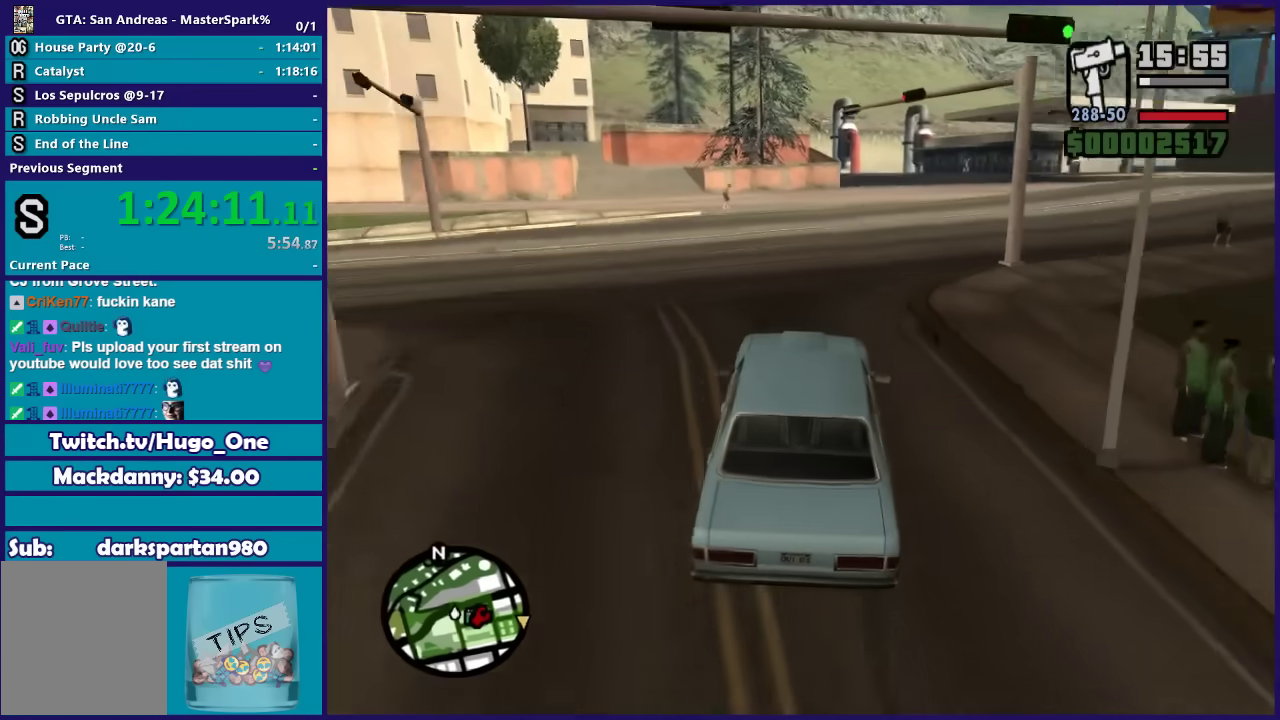
{"buttons": ["R2"], "left_stick": "right", "right_stick": "right", "events": [[67, "R2", "up"], [234, "R2", "down"], [267, "right_stick", "right"]]}
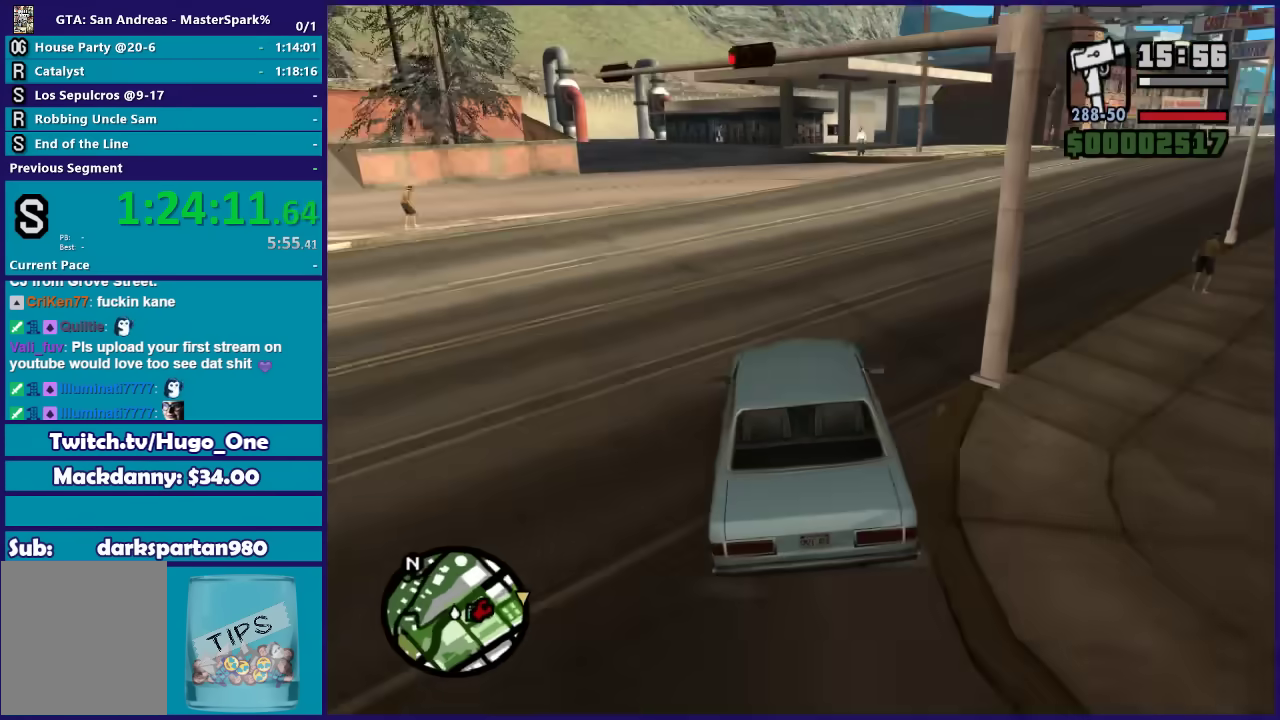
{"buttons": ["R2"], "left_stick": "right", "right_stick": "right", "events": [[133, "left_stick", "center"], [233, "left_stick", "right"]]}
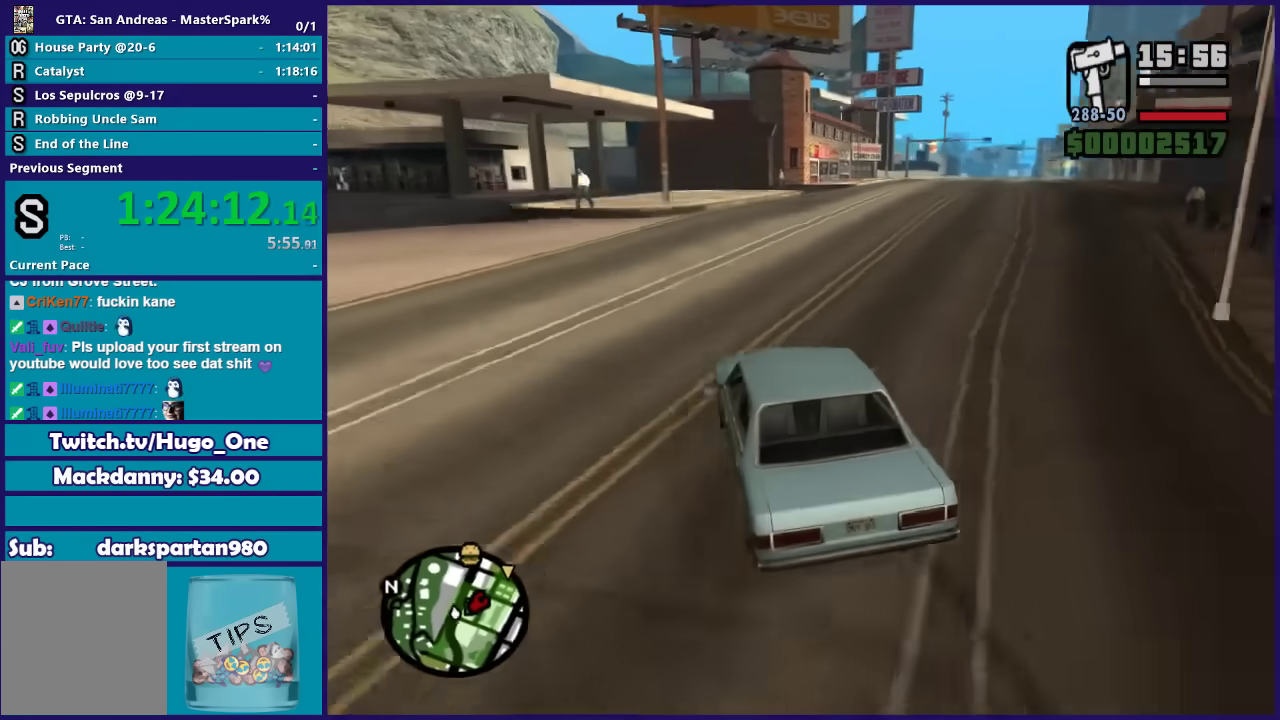
{"buttons": ["R2"], "left_stick": "right", "right_stick": "down-right", "events": [[134, "right_stick", "down-right"], [234, "left_stick", "center"], [300, "left_stick", "right"]]}